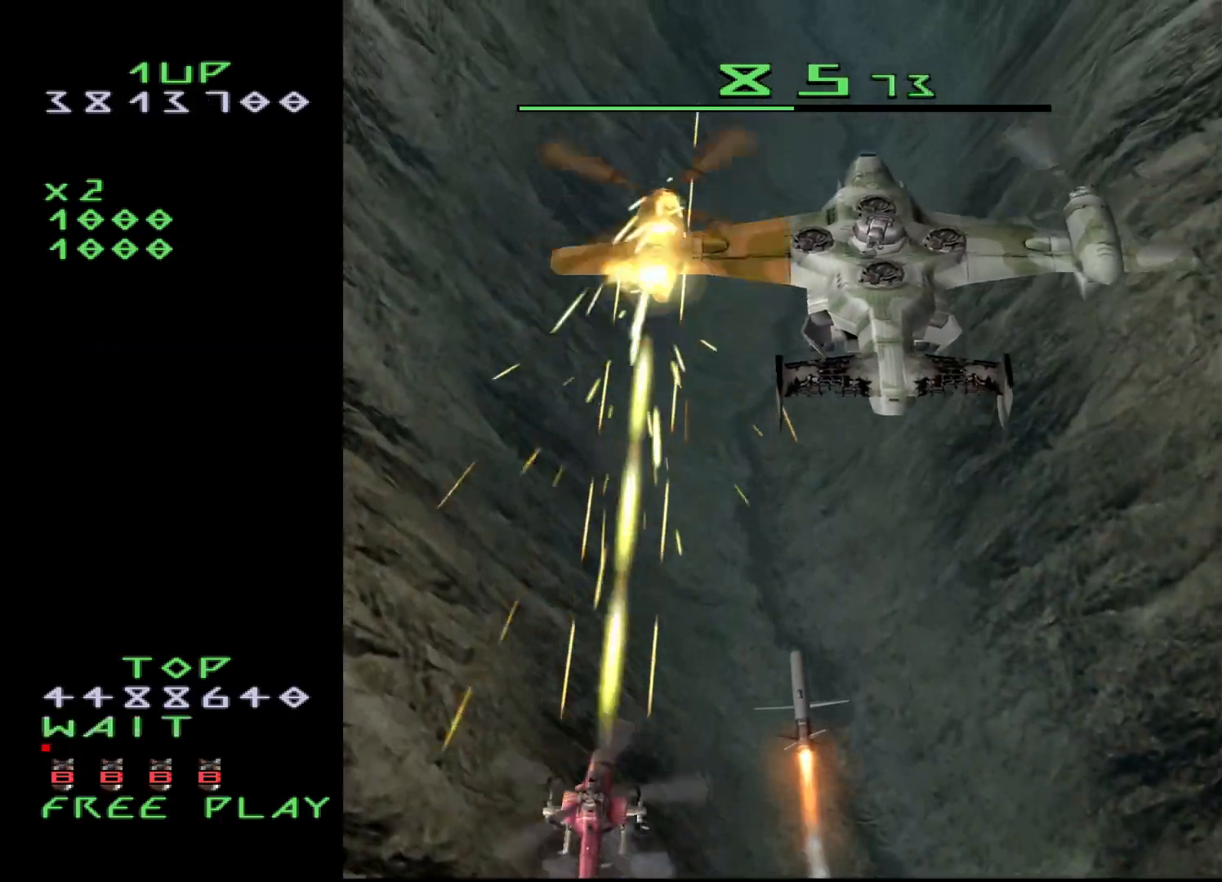
Gameplay with a controller (arcade stick); each line is a JSON object with the inputs held at the frame after it. "events" lists button and stick changes between this image and that frame as [ms after this image, input, new state], when the widget could be followed in between. Not read: L3 R3.
{"buttons": ["CROSS"], "events": []}
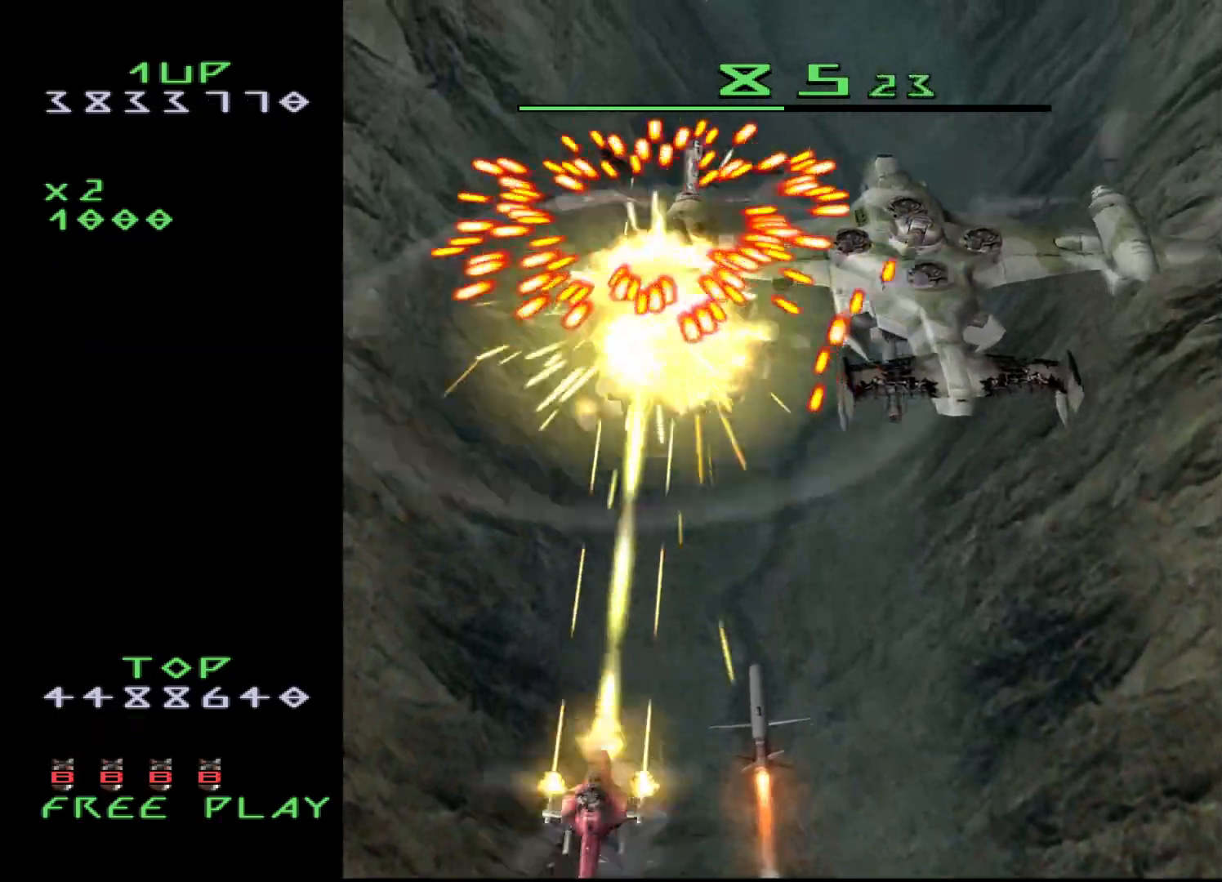
{"buttons": ["CROSS"], "events": [[67, "DPAD_LEFT", "down"], [183, "DPAD_LEFT", "up"], [350, "DPAD_LEFT", "down"], [450, "DPAD_LEFT", "up"]]}
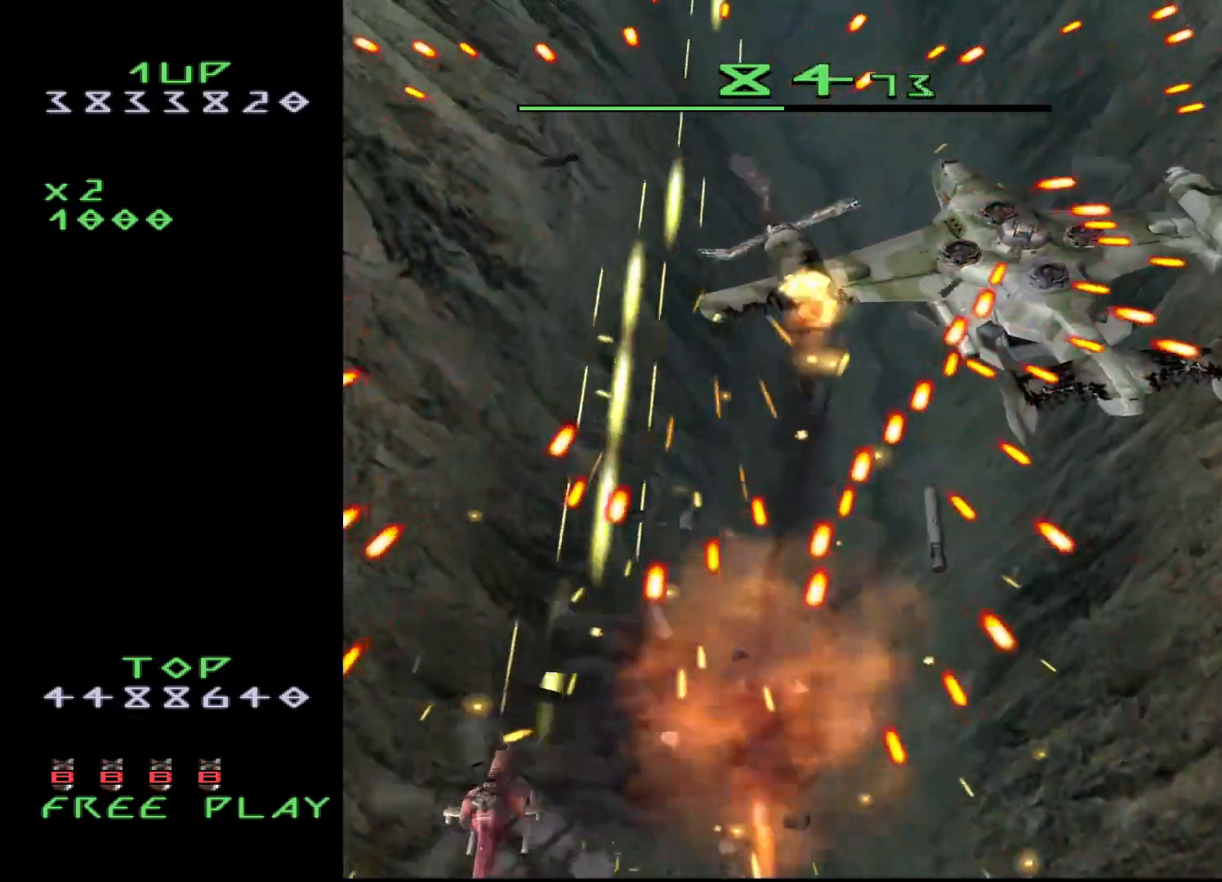
{"buttons": ["CROSS", "DPAD_UP", "DPAD_LEFT"], "events": [[50, "DPAD_LEFT", "down"], [117, "DPAD_UP", "down"]]}
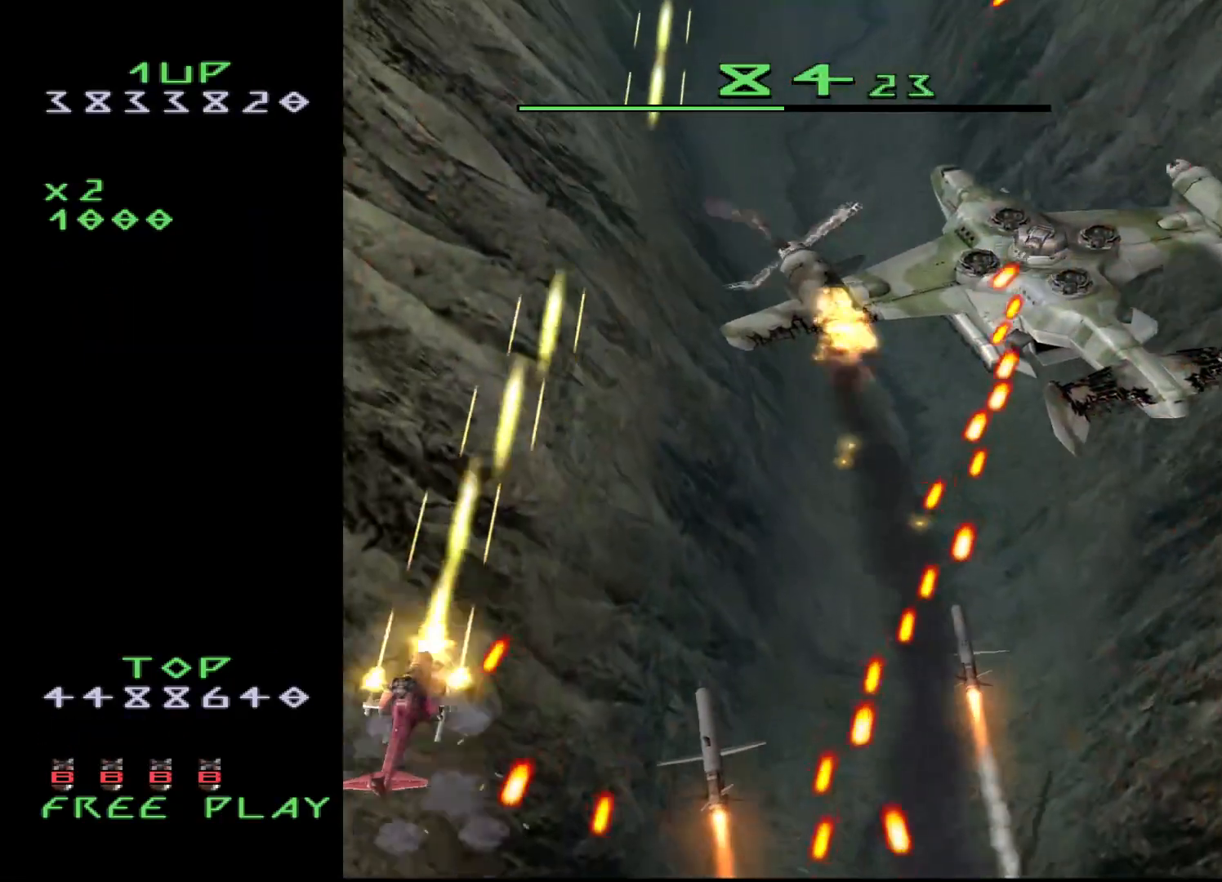
{"buttons": ["CROSS"], "events": [[133, "DPAD_LEFT", "up"], [233, "DPAD_UP", "up"], [333, "DPAD_DOWN", "down"], [450, "DPAD_DOWN", "up"]]}
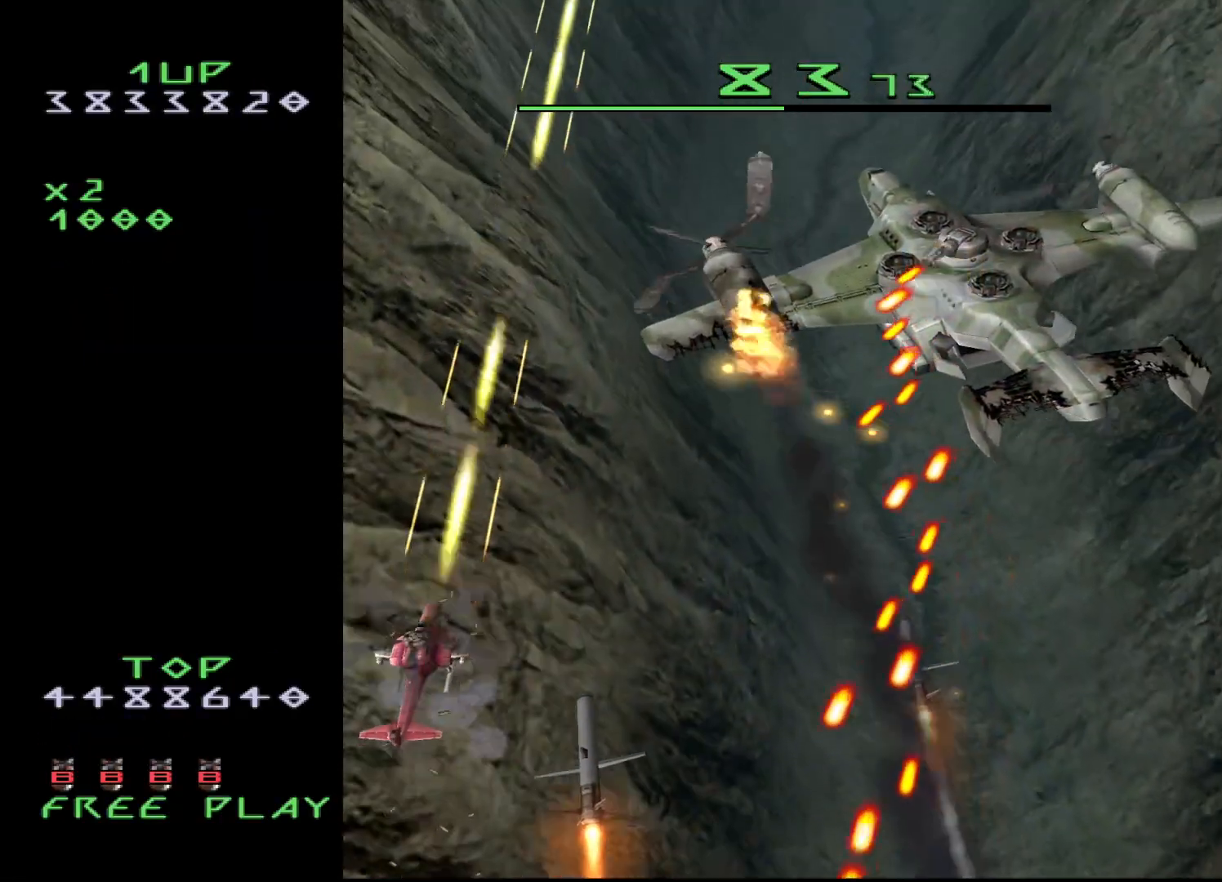
{"buttons": [], "events": [[167, "DPAD_UP", "down"], [267, "CROSS", "up"], [383, "DPAD_UP", "up"]]}
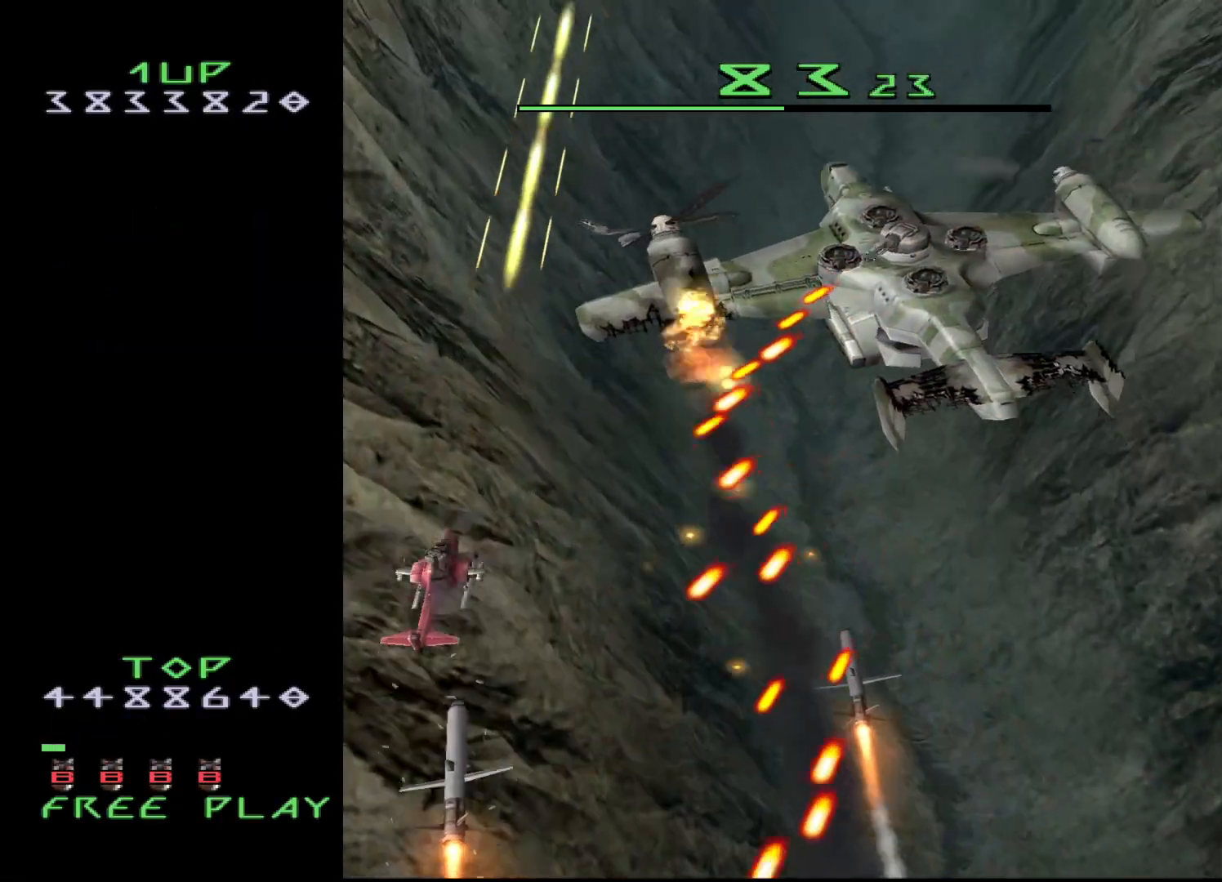
{"buttons": ["DPAD_UP", "DPAD_RIGHT"], "events": [[50, "DPAD_UP", "down"], [483, "DPAD_RIGHT", "down"]]}
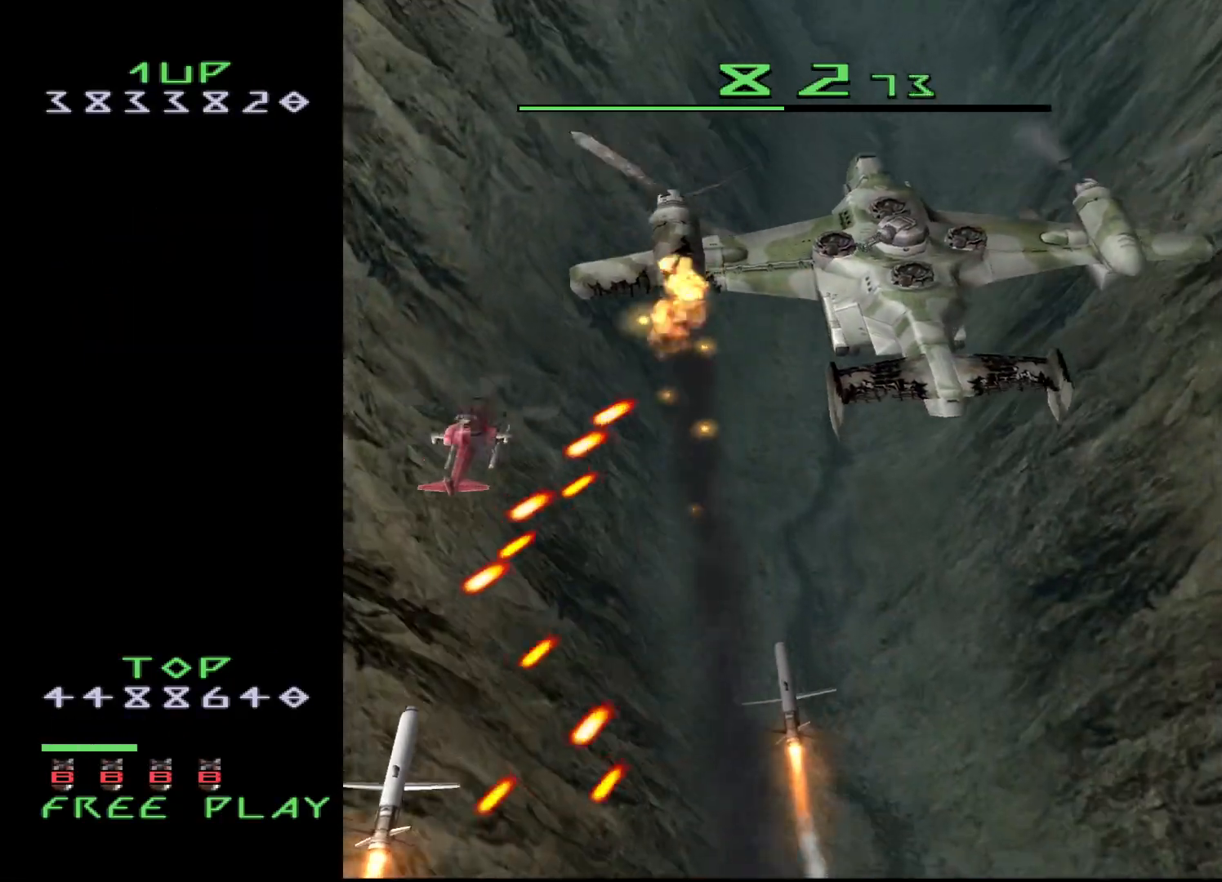
{"buttons": ["DPAD_DOWN", "DPAD_RIGHT"], "events": [[67, "DPAD_UP", "up"], [183, "DPAD_DOWN", "down"]]}
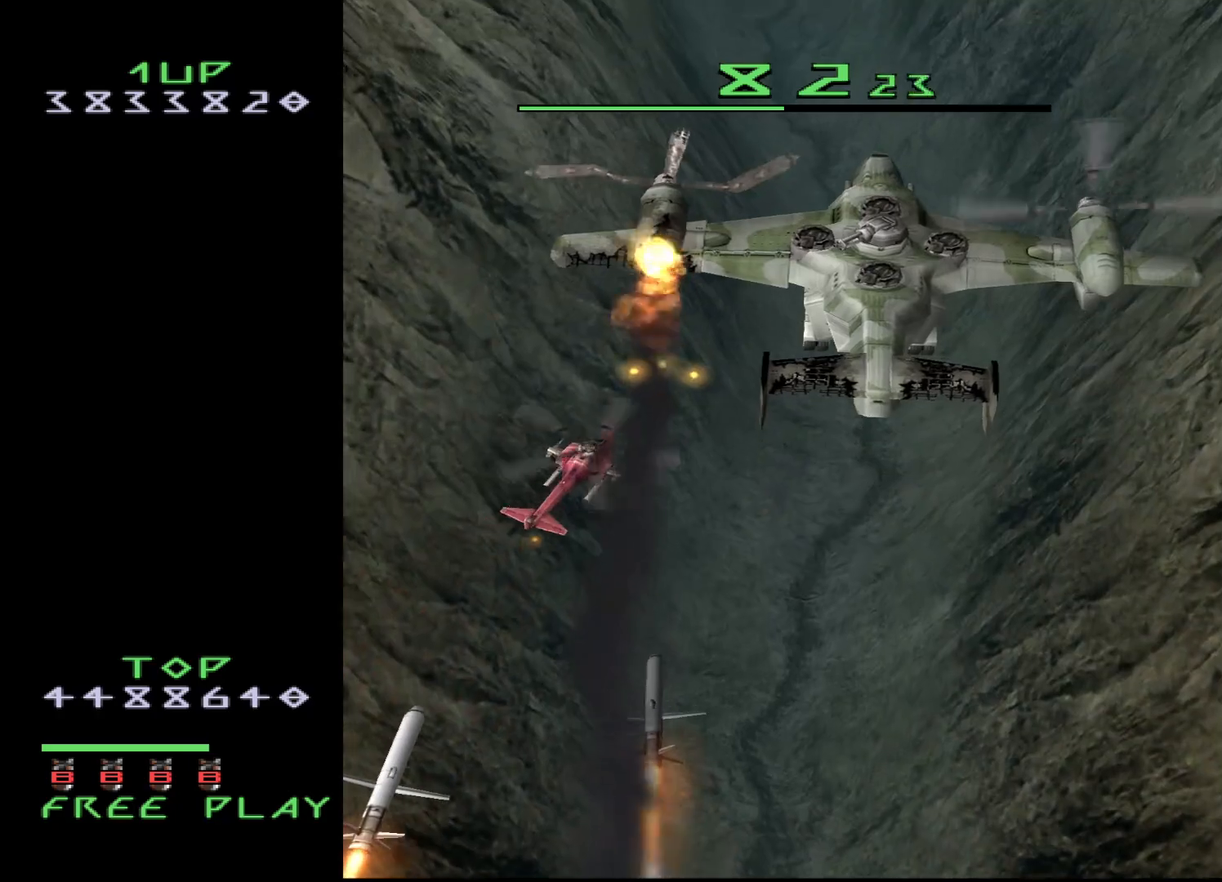
{"buttons": ["DPAD_RIGHT"], "events": [[17, "DPAD_DOWN", "up"], [183, "DPAD_DOWN", "down"], [267, "DPAD_DOWN", "up"]]}
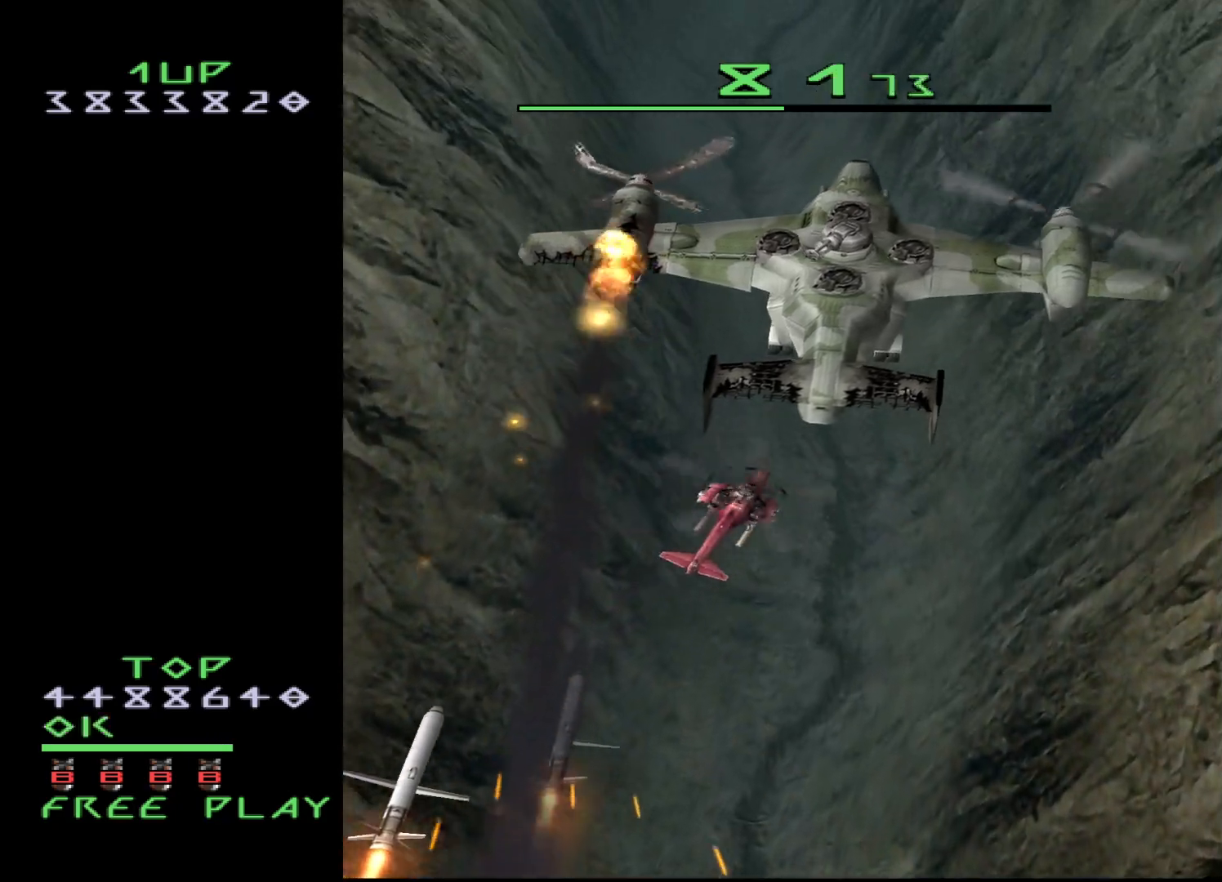
{"buttons": ["DPAD_UP"], "events": [[433, "DPAD_UP", "down"], [500, "DPAD_RIGHT", "up"]]}
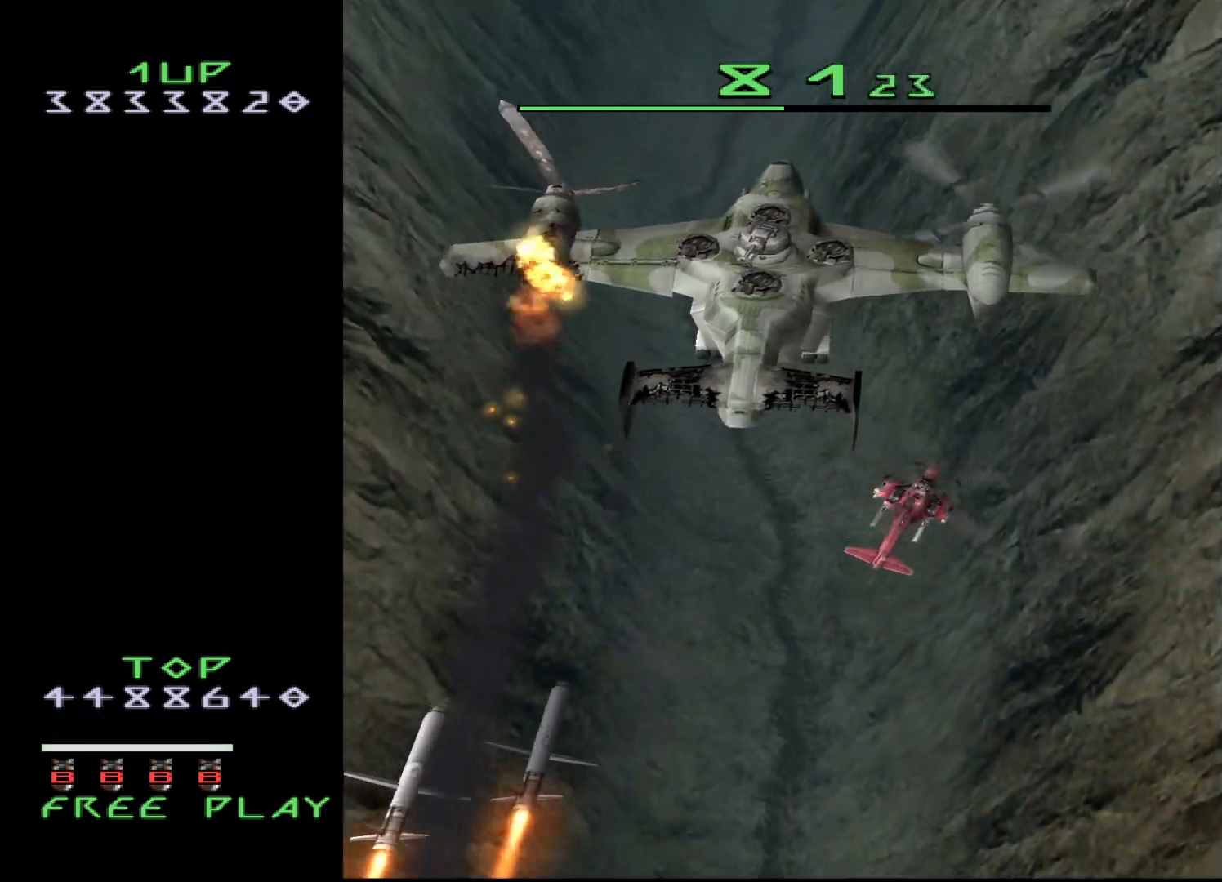
{"buttons": ["CROSS"], "events": [[83, "CROSS", "down"], [83, "DPAD_UP", "up"], [267, "DPAD_RIGHT", "down"], [333, "DPAD_RIGHT", "up"]]}
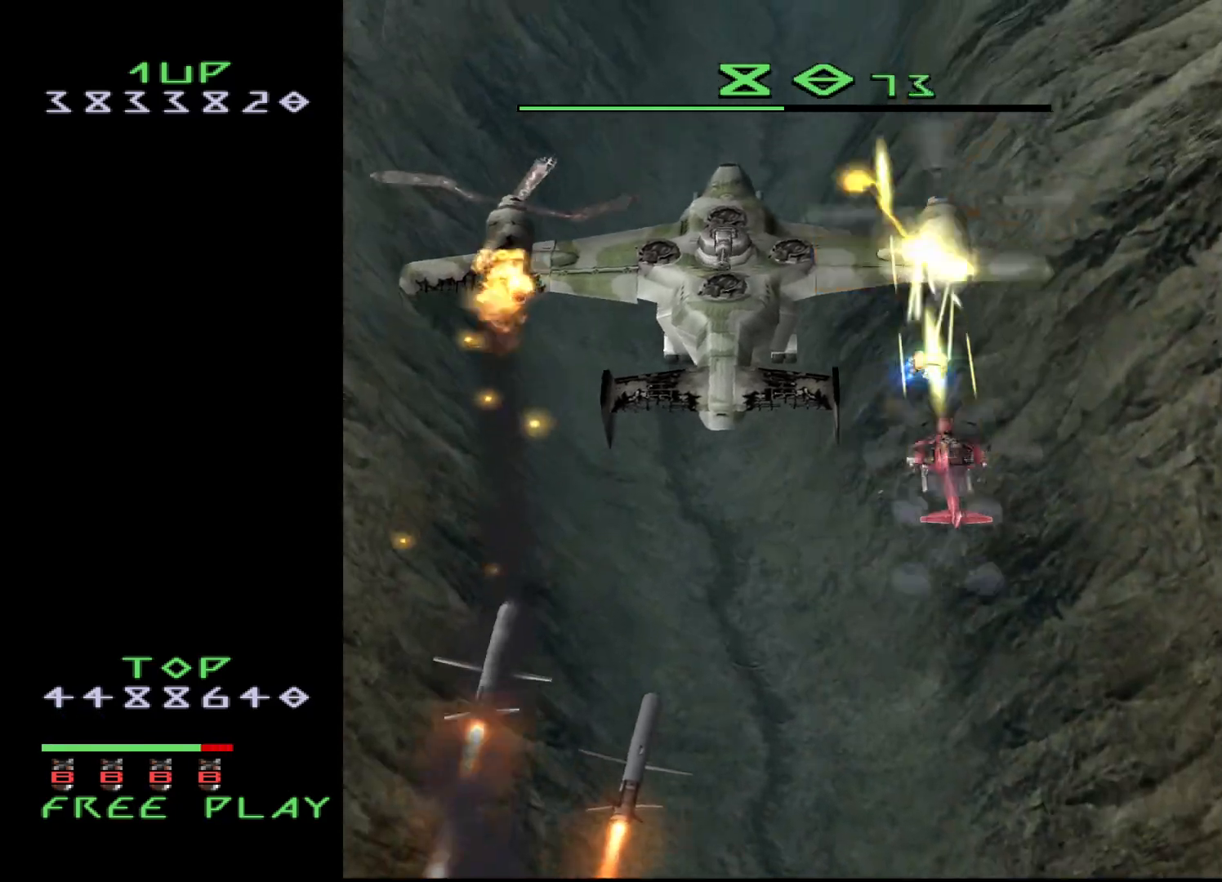
{"buttons": ["CROSS", "DPAD_DOWN"], "events": [[250, "DPAD_LEFT", "down"], [283, "DPAD_LEFT", "up"], [483, "DPAD_DOWN", "down"]]}
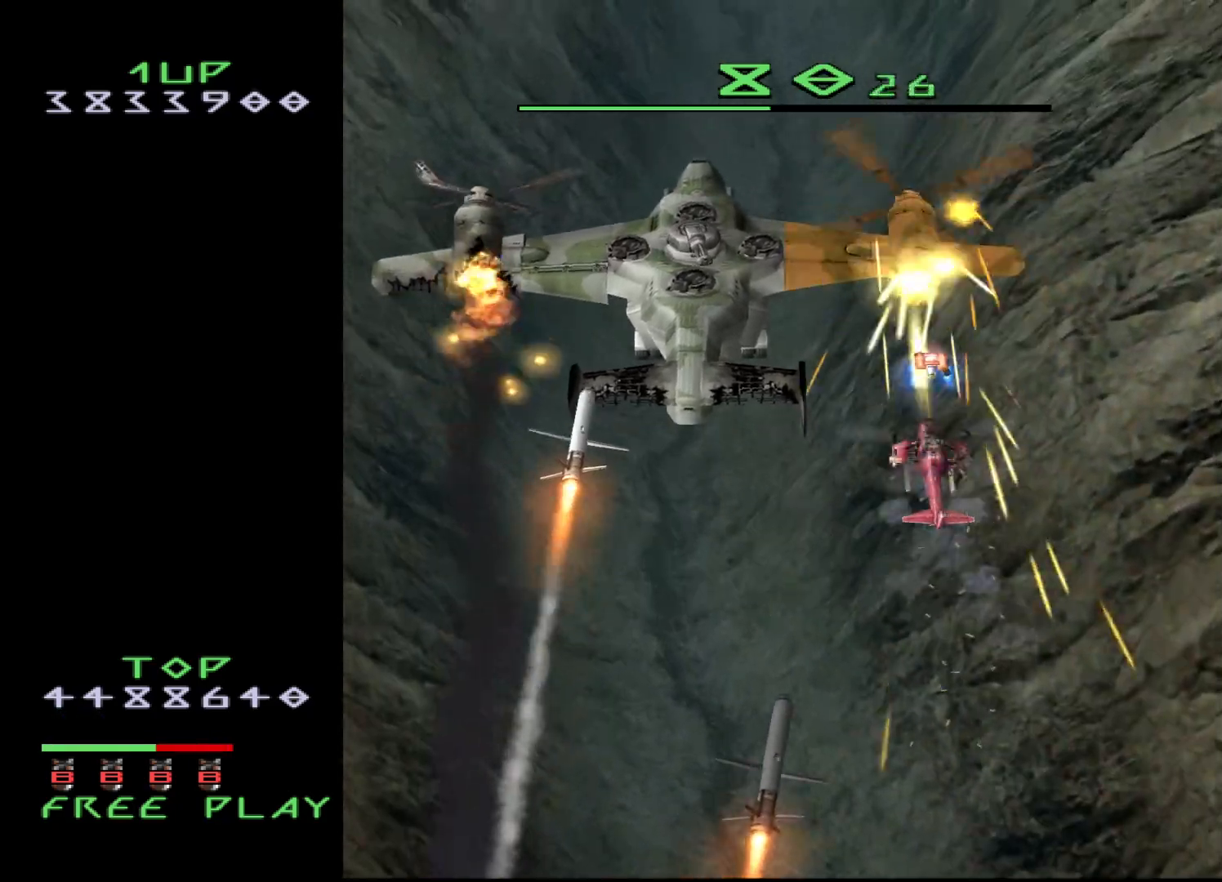
{"buttons": ["CROSS"], "events": [[50, "DPAD_DOWN", "up"], [400, "DPAD_DOWN", "down"], [467, "DPAD_DOWN", "up"]]}
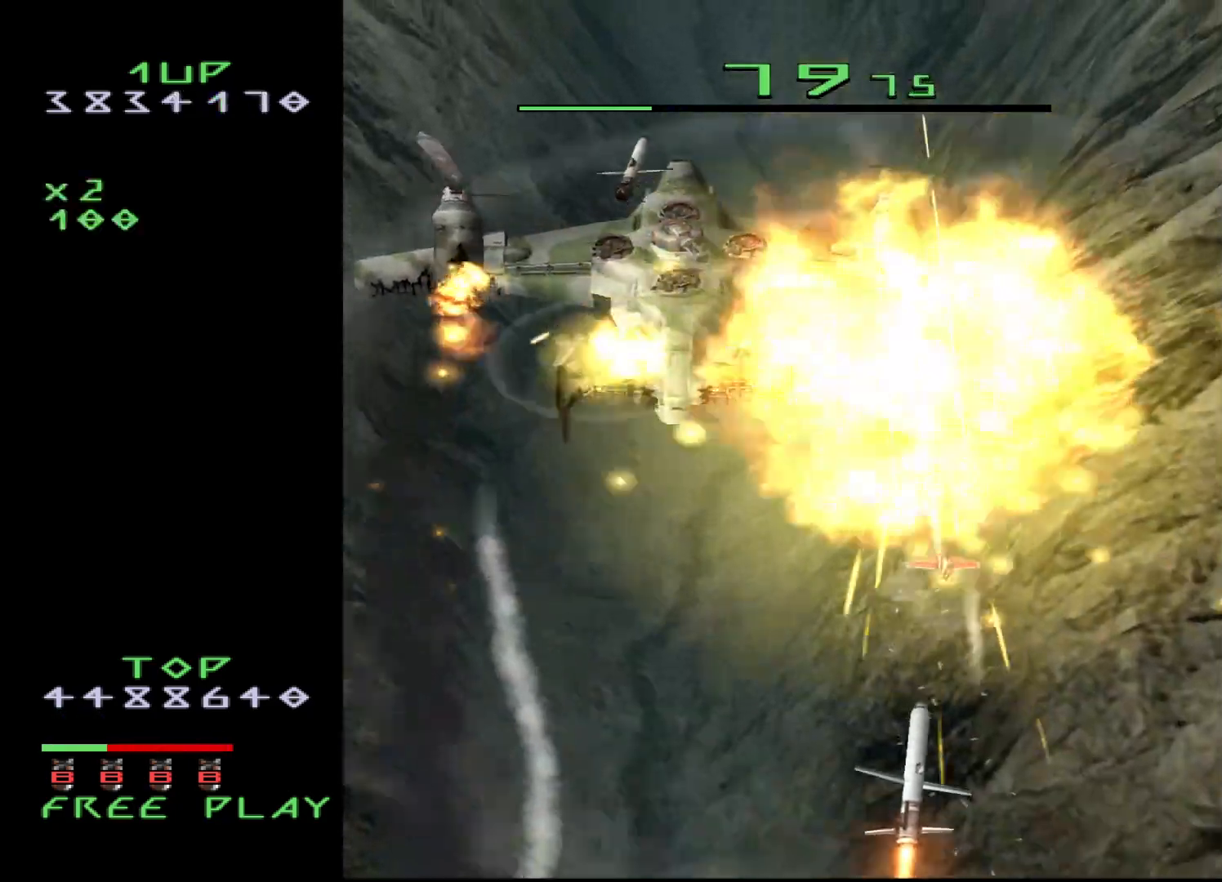
{"buttons": ["CROSS", "DPAD_UP"], "events": [[500, "DPAD_UP", "down"]]}
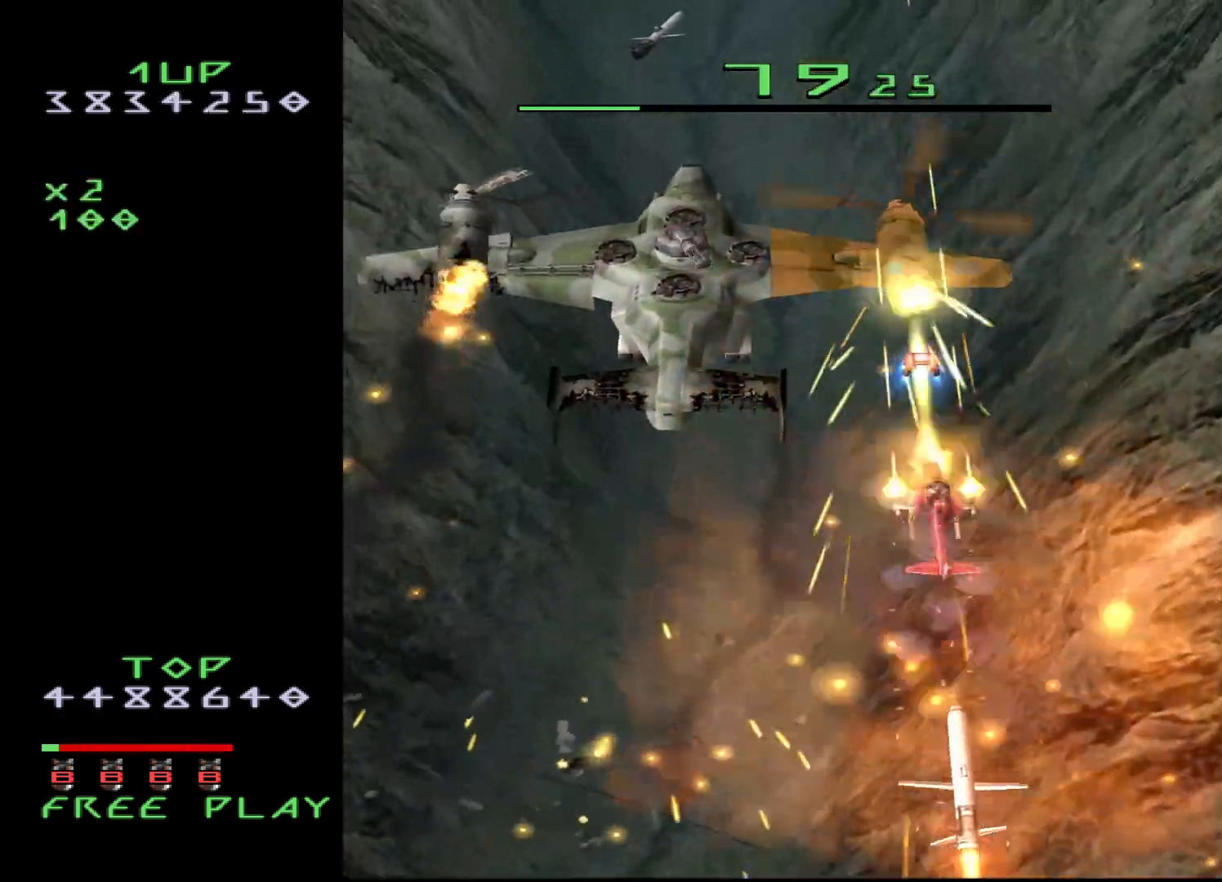
{"buttons": ["CROSS"], "events": [[100, "DPAD_UP", "up"]]}
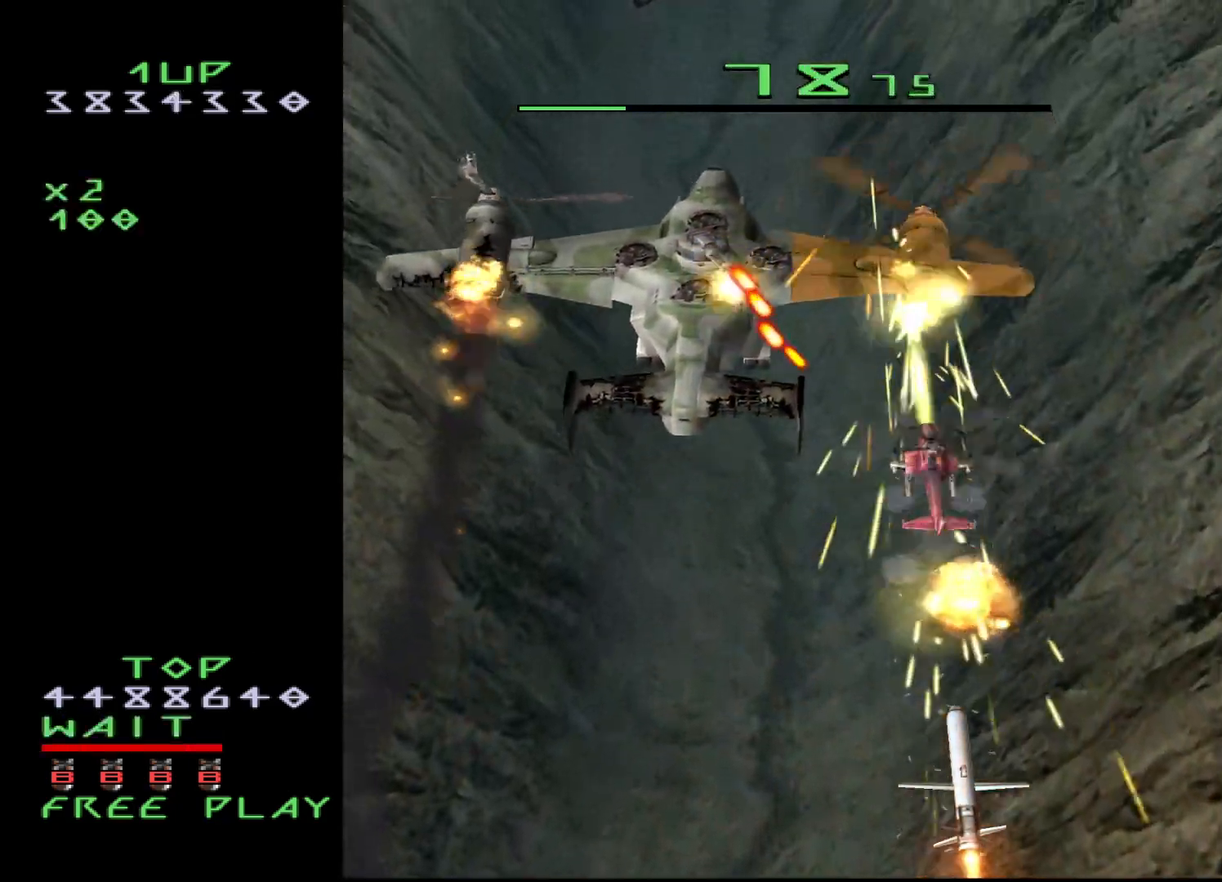
{"buttons": ["CROSS"], "events": [[17, "DPAD_RIGHT", "down"], [83, "DPAD_RIGHT", "up"], [367, "DPAD_RIGHT", "down"], [417, "DPAD_RIGHT", "up"]]}
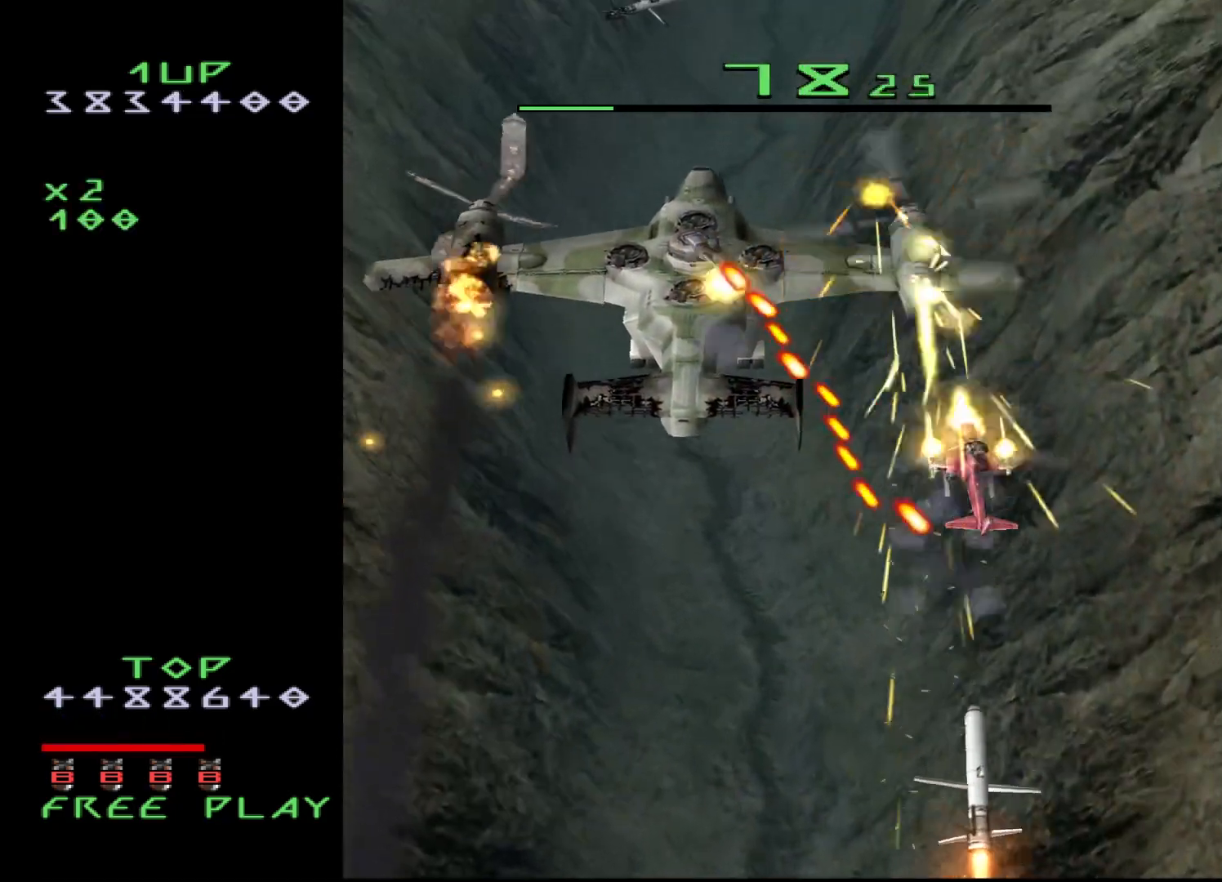
{"buttons": ["CROSS", "CIRCLE"], "events": [[467, "CIRCLE", "down"]]}
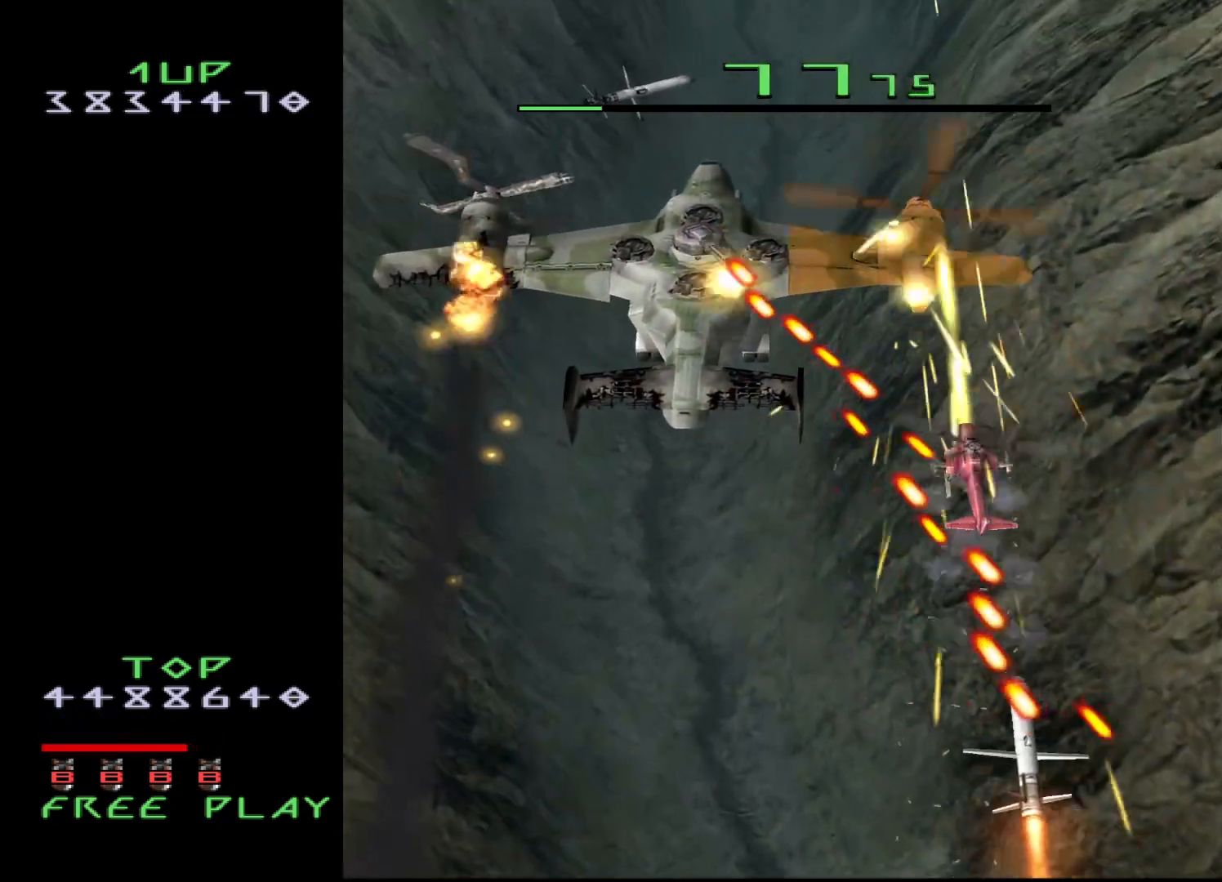
{"buttons": ["CROSS"], "events": [[117, "CIRCLE", "up"], [283, "DPAD_LEFT", "down"], [333, "DPAD_LEFT", "up"]]}
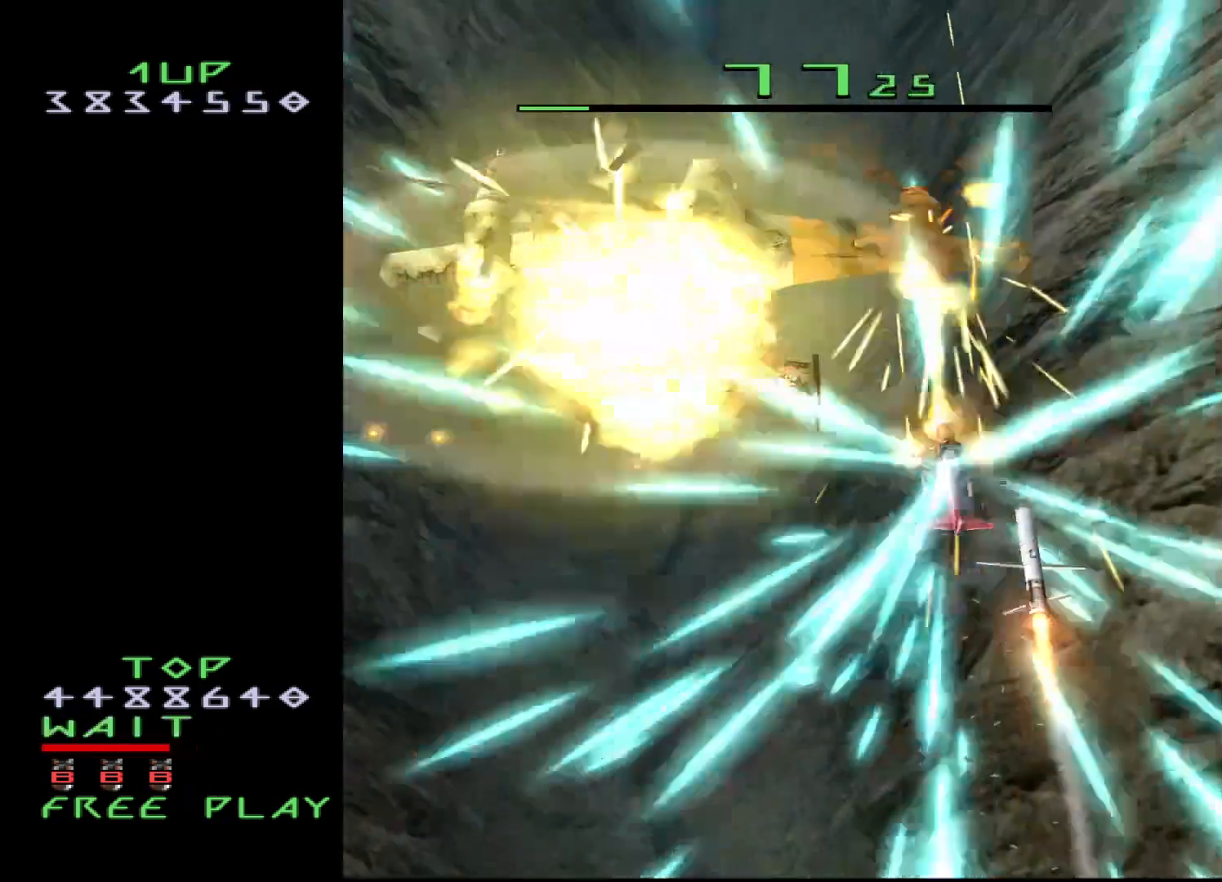
{"buttons": ["CROSS"], "events": [[183, "DPAD_DOWN", "down"], [267, "DPAD_DOWN", "up"], [383, "DPAD_DOWN", "down"], [450, "DPAD_DOWN", "up"]]}
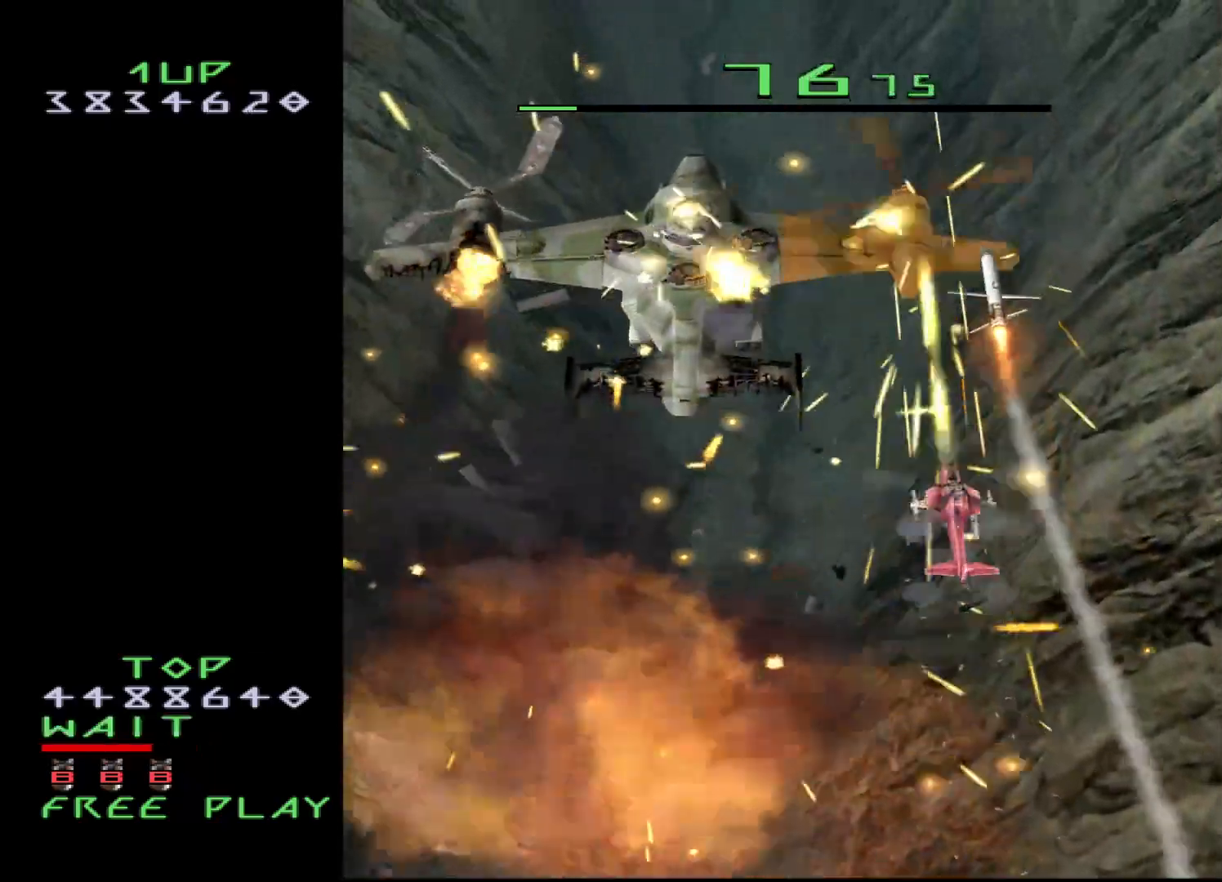
{"buttons": ["CROSS"], "events": [[117, "DPAD_DOWN", "down"], [233, "DPAD_DOWN", "up"], [317, "DPAD_DOWN", "down"], [383, "DPAD_DOWN", "up"]]}
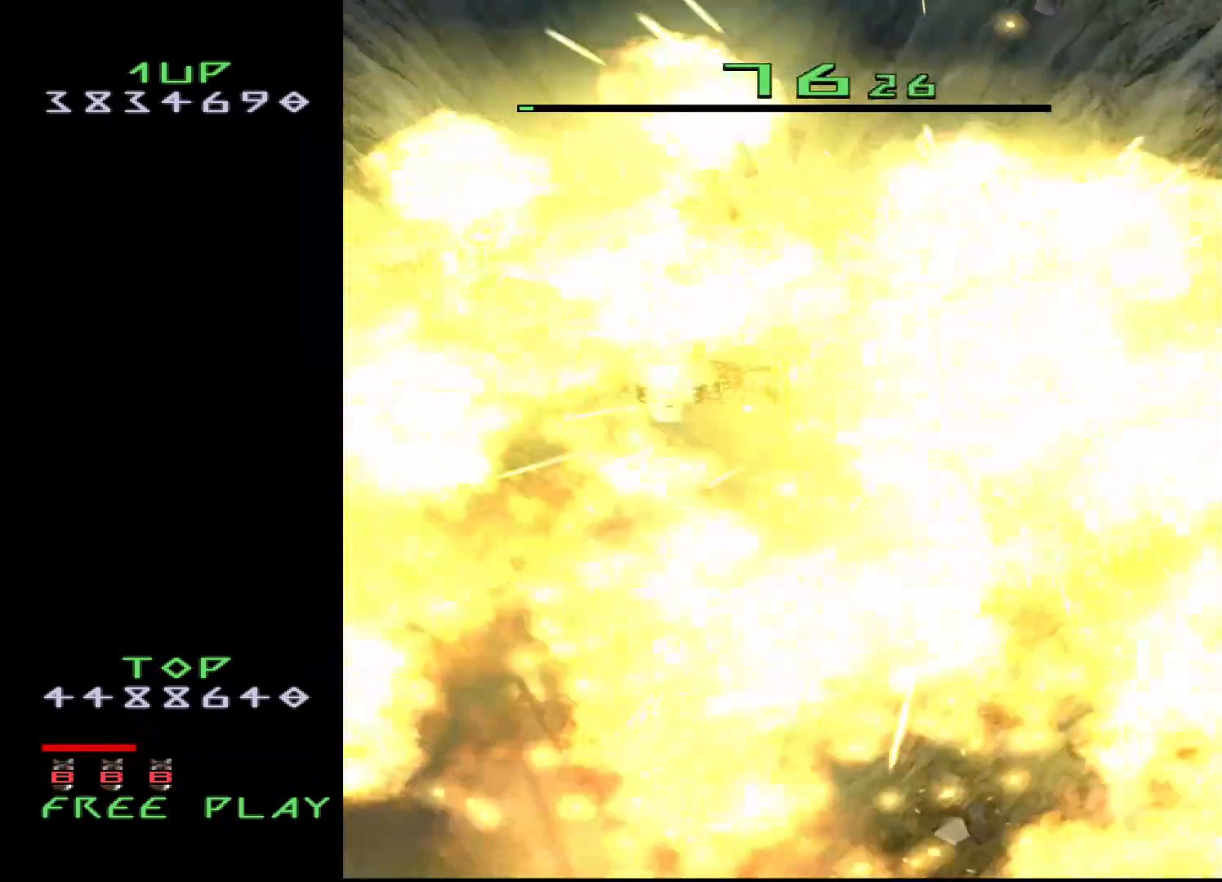
{"buttons": ["CROSS", "DPAD_DOWN"], "events": [[417, "DPAD_DOWN", "down"]]}
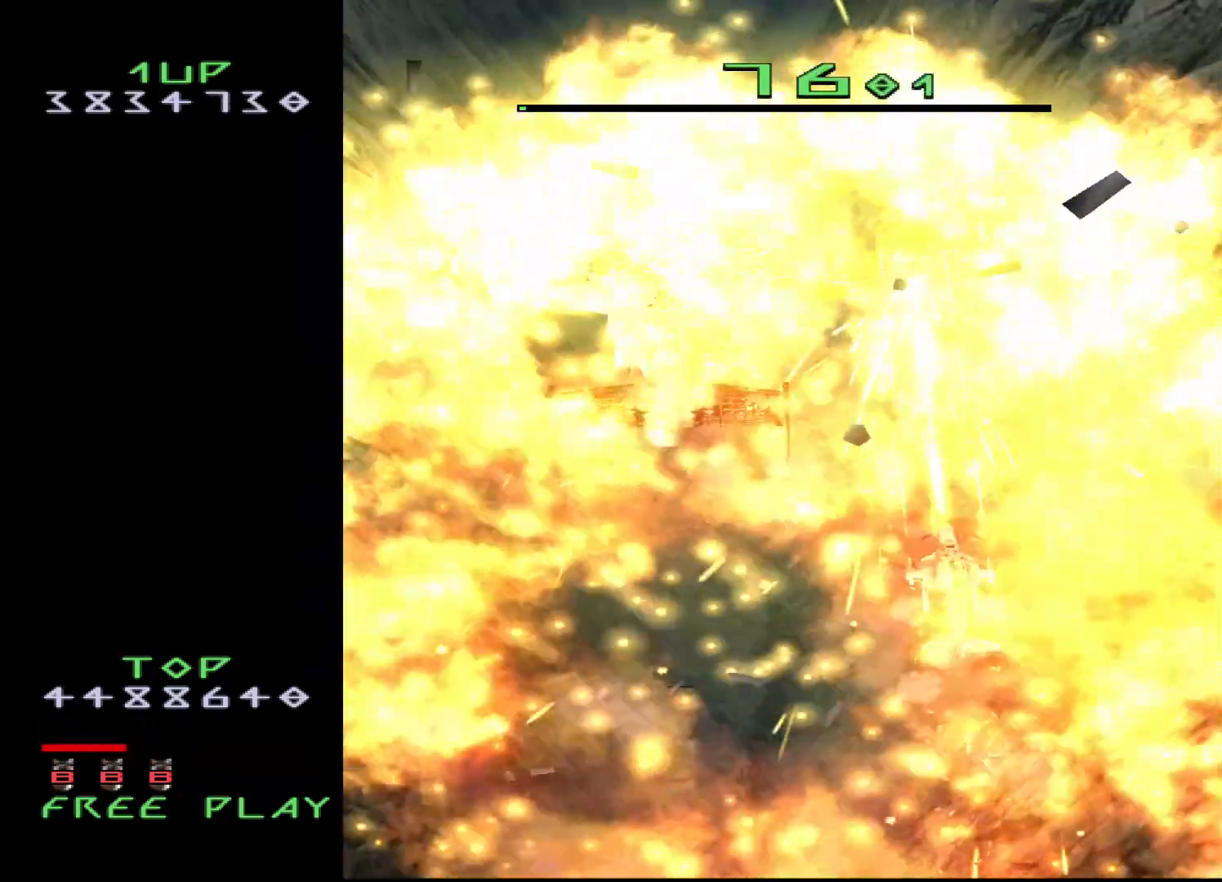
{"buttons": ["CROSS", "DPAD_DOWN"], "events": [[33, "DPAD_DOWN", "up"], [250, "DPAD_DOWN", "down"]]}
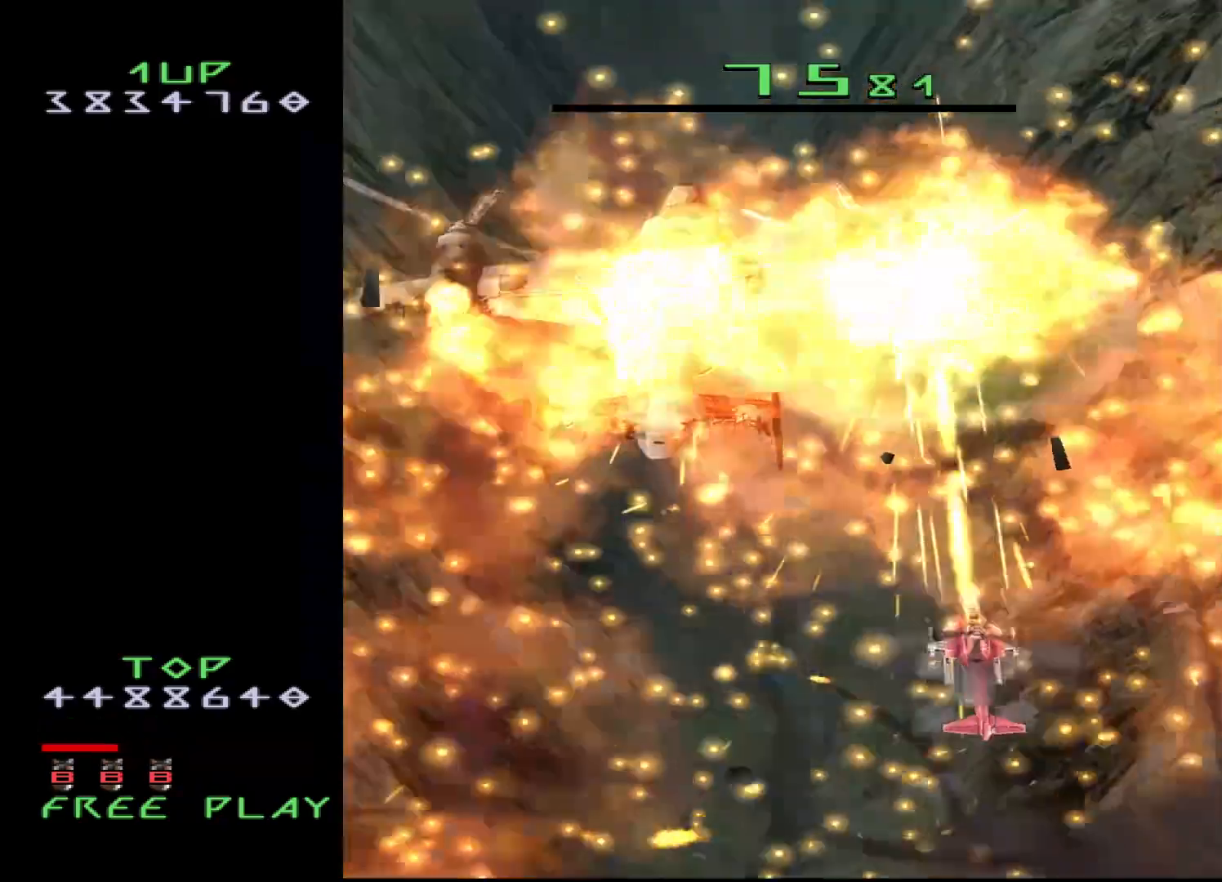
{"buttons": ["DPAD_DOWN"], "events": [[17, "DPAD_DOWN", "up"], [133, "DPAD_DOWN", "down"], [483, "CROSS", "up"]]}
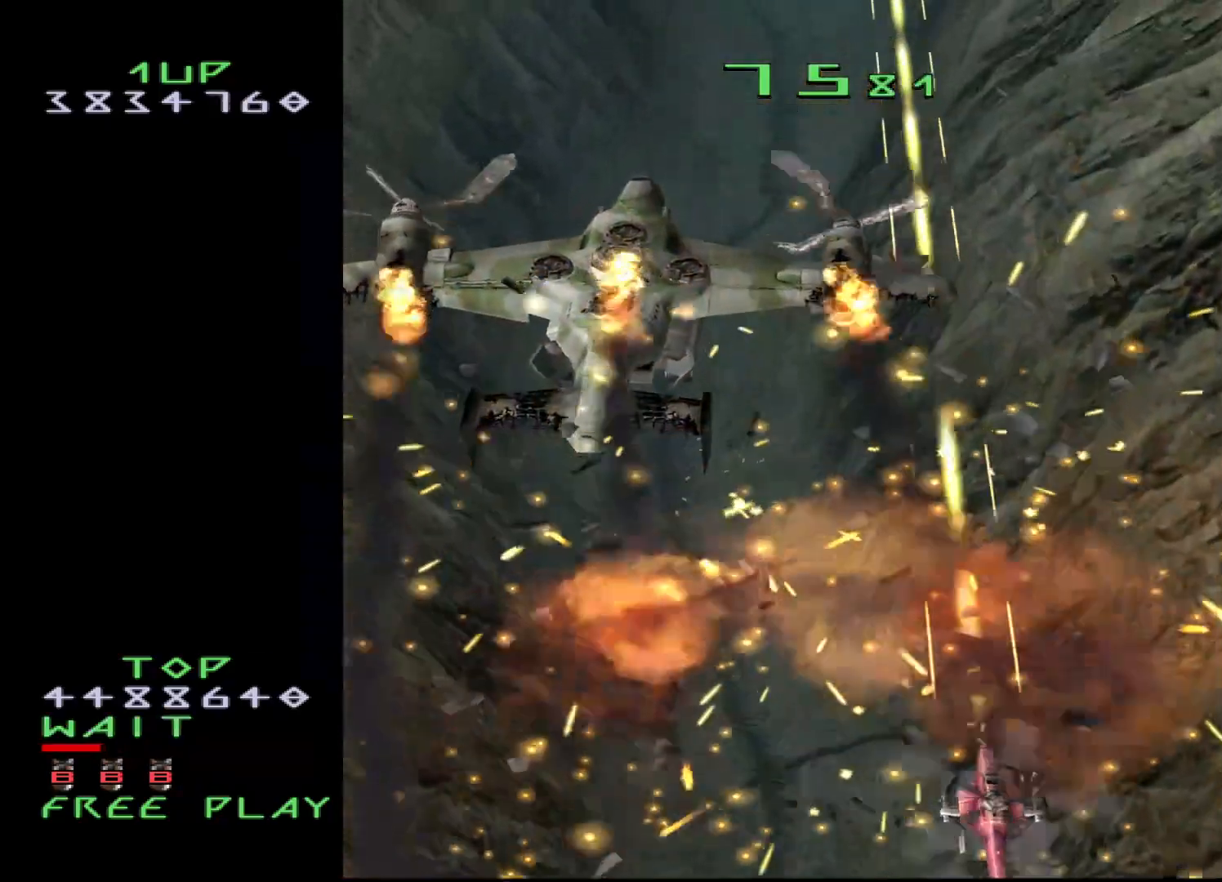
{"buttons": [], "events": [[333, "DPAD_DOWN", "up"]]}
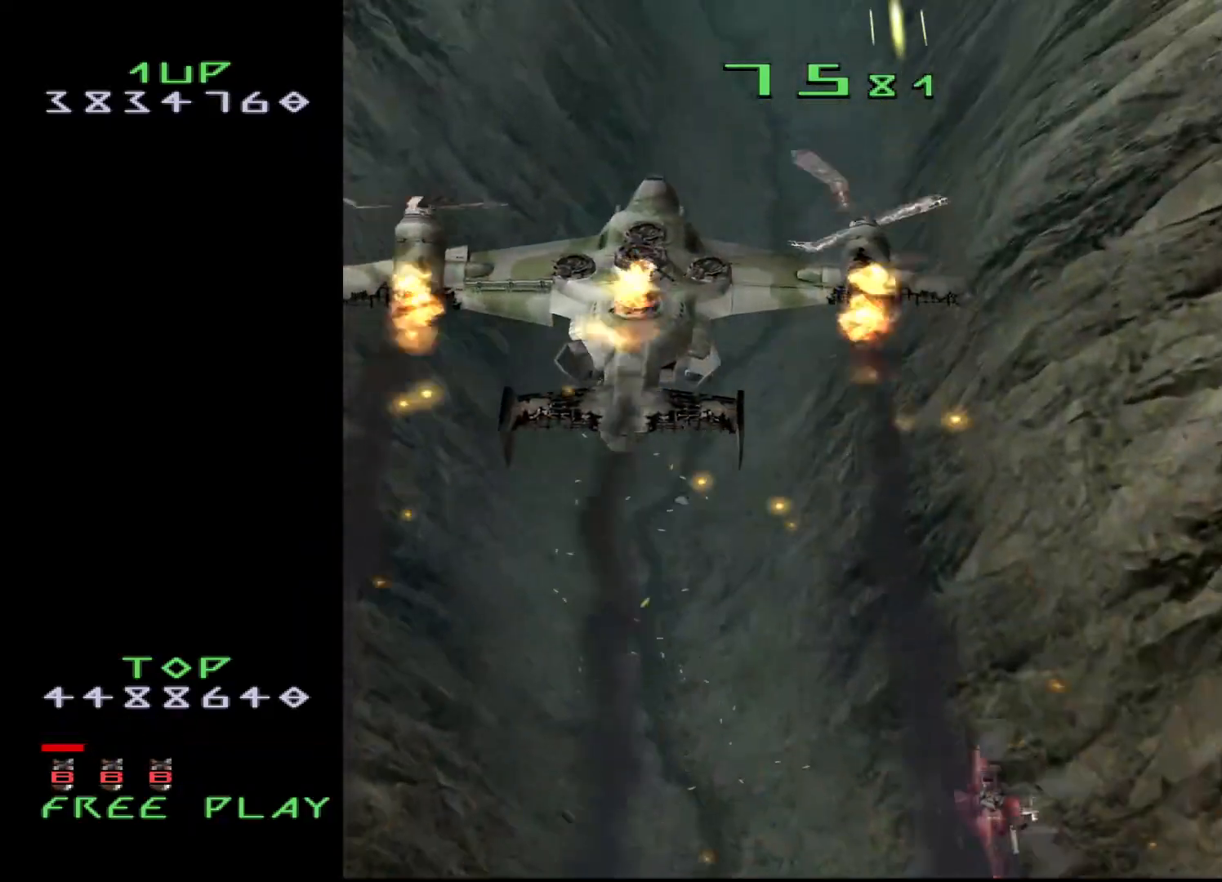
{"buttons": [], "events": [[400, "DPAD_DOWN", "down"], [500, "DPAD_DOWN", "up"]]}